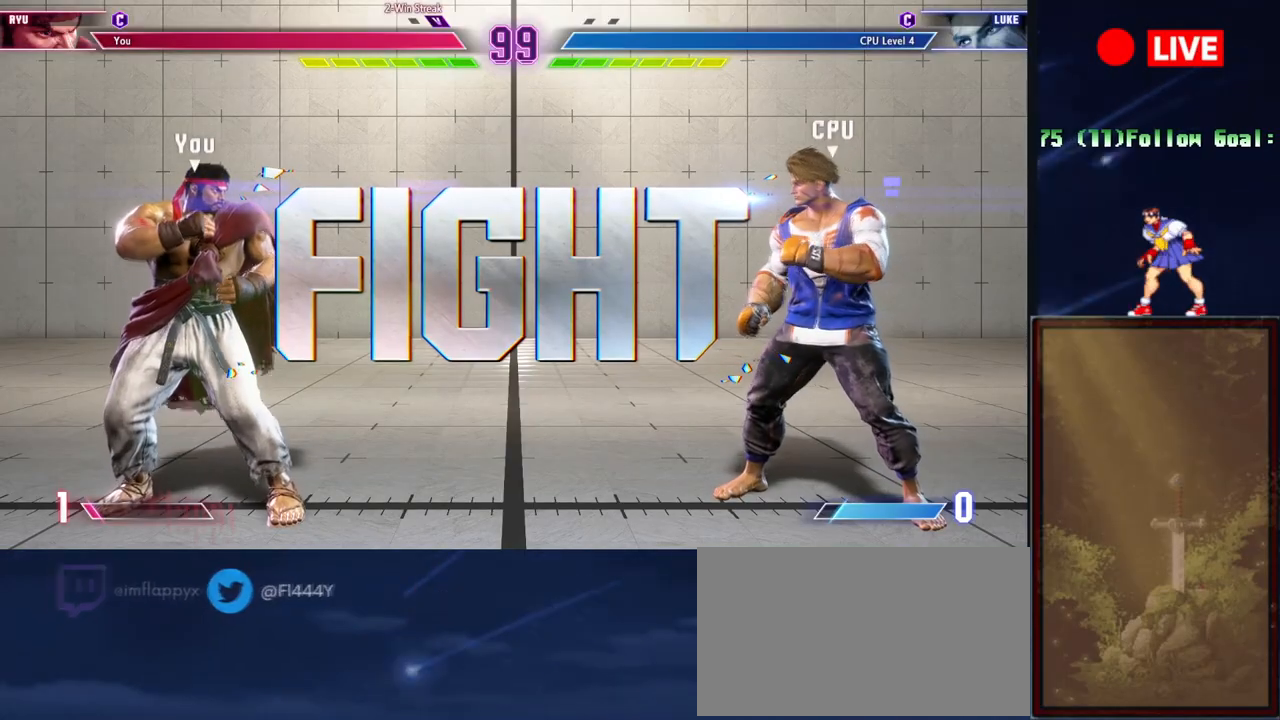
Gameplay with a controller (arcade stick); each line is a JSON object with the inputs held at the frame after it. "events" lists button and stick changes between this image and that frame as [ms after this image, input, new state], when the widget could be followed in between. Not read: L3 R3 left_stick.
{"buttons": [], "events": []}
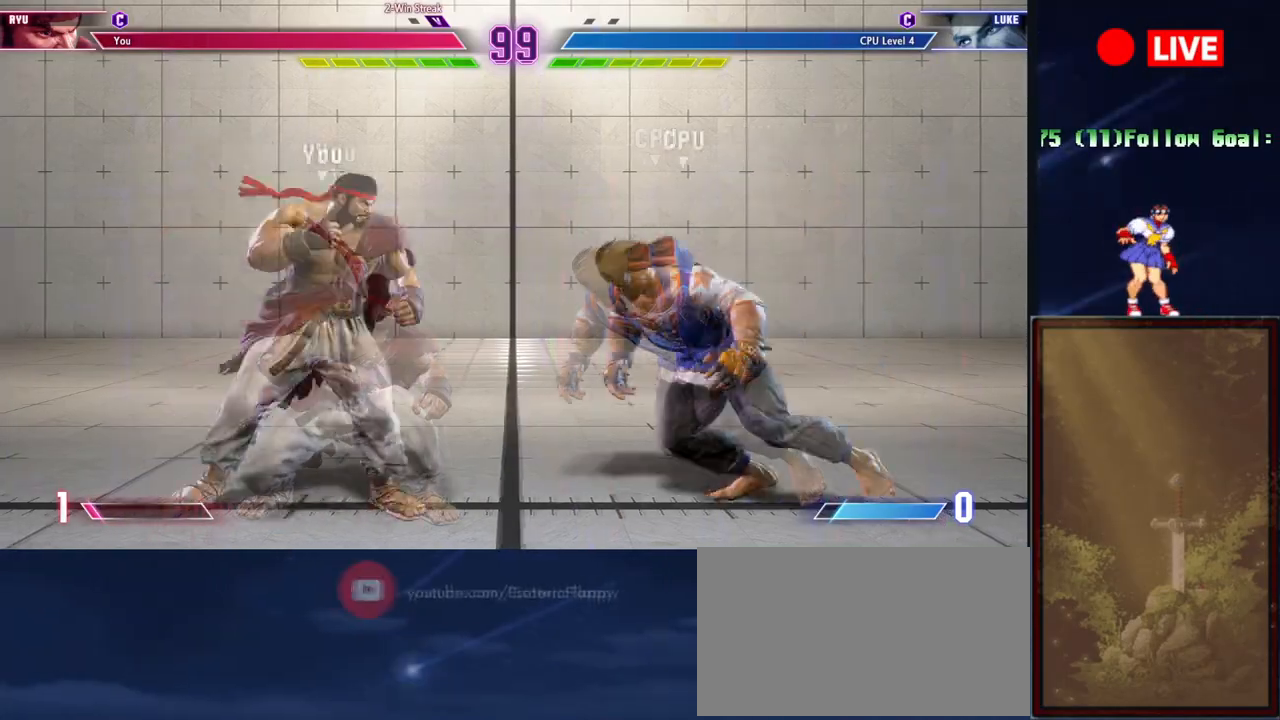
{"buttons": [], "events": []}
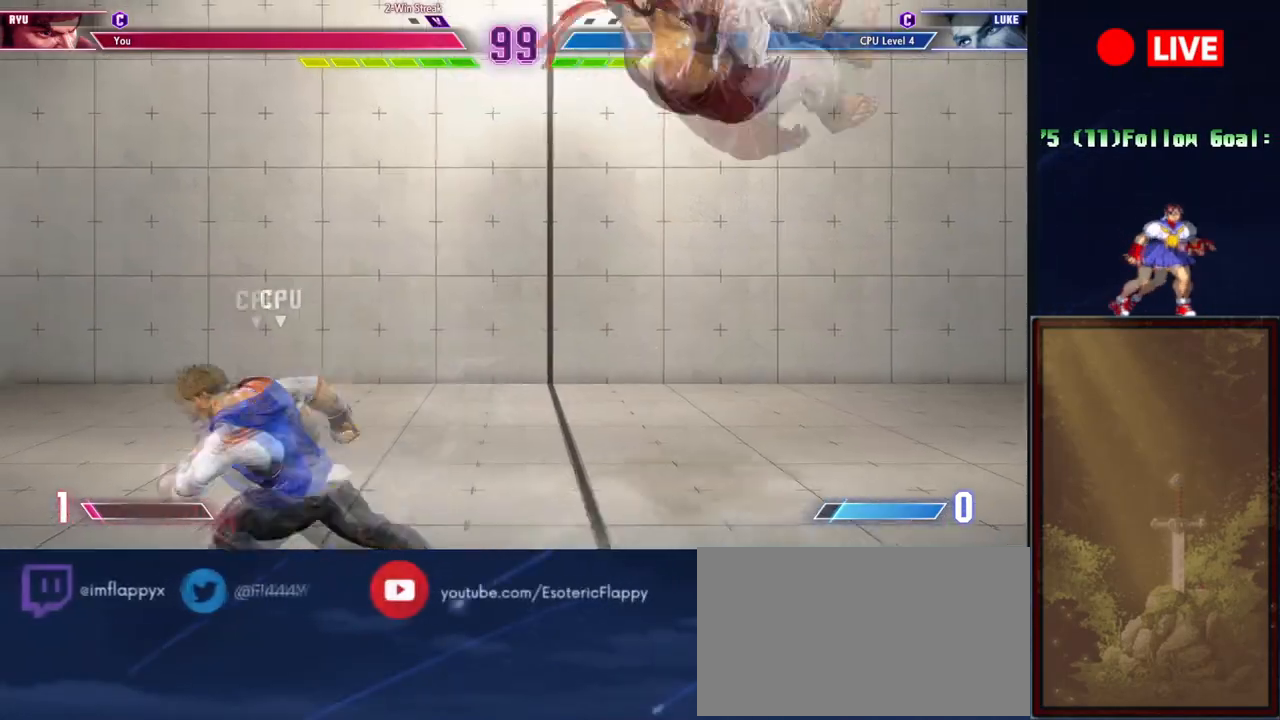
{"buttons": [], "events": []}
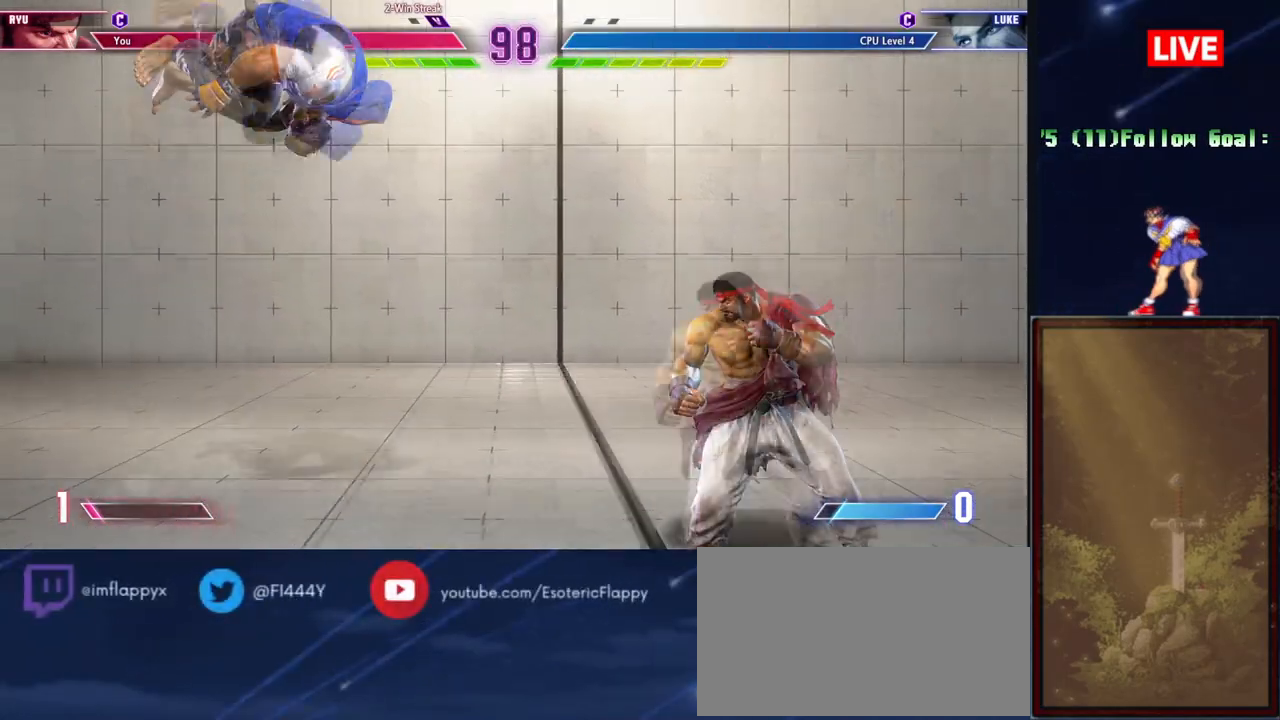
{"buttons": ["TRIANGLE", "R1"], "events": [[234, "R1", "down"], [234, "TRIANGLE", "down"]]}
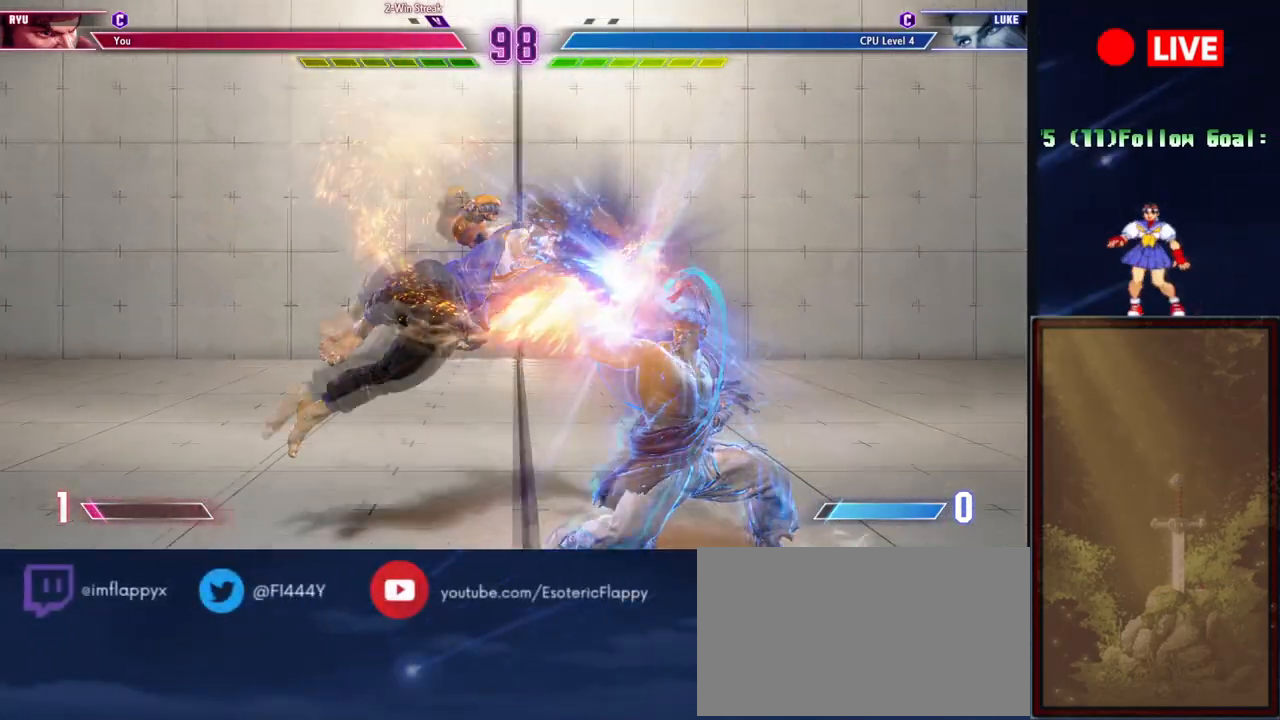
{"buttons": [], "events": [[250, "R1", "up"], [250, "TRIANGLE", "up"]]}
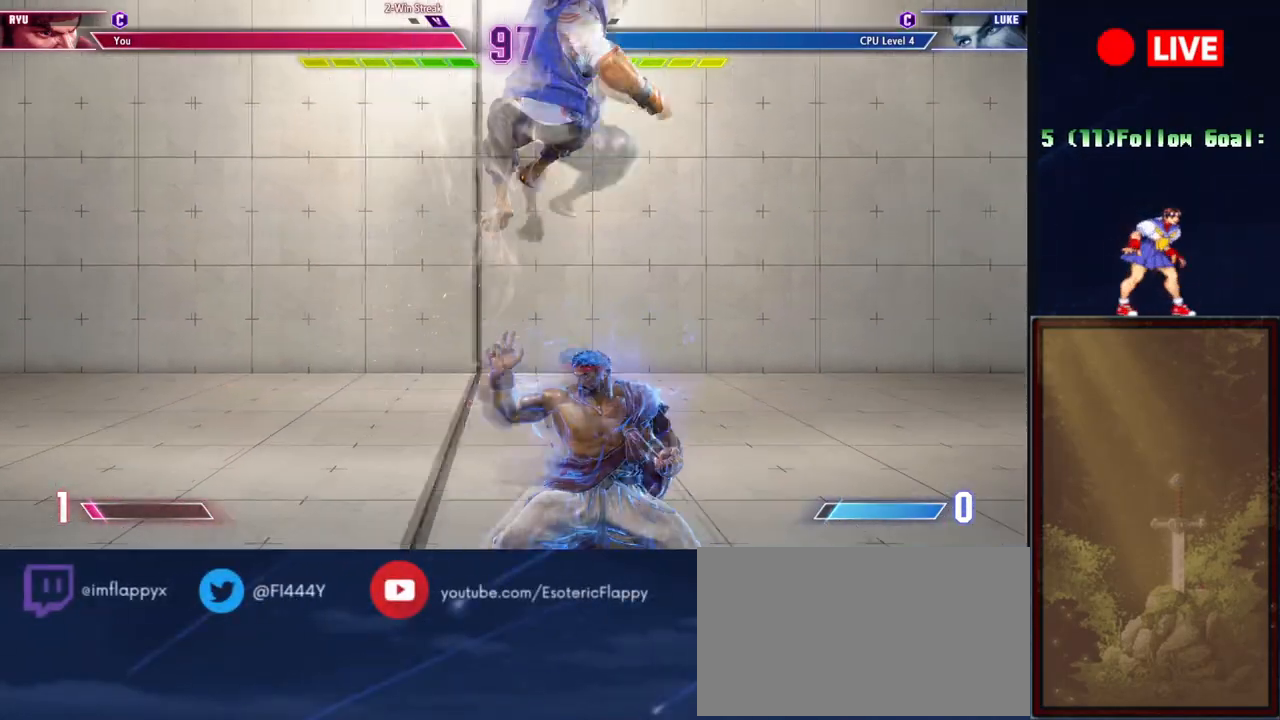
{"buttons": [], "events": [[234, "R1", "down"], [351, "R1", "up"]]}
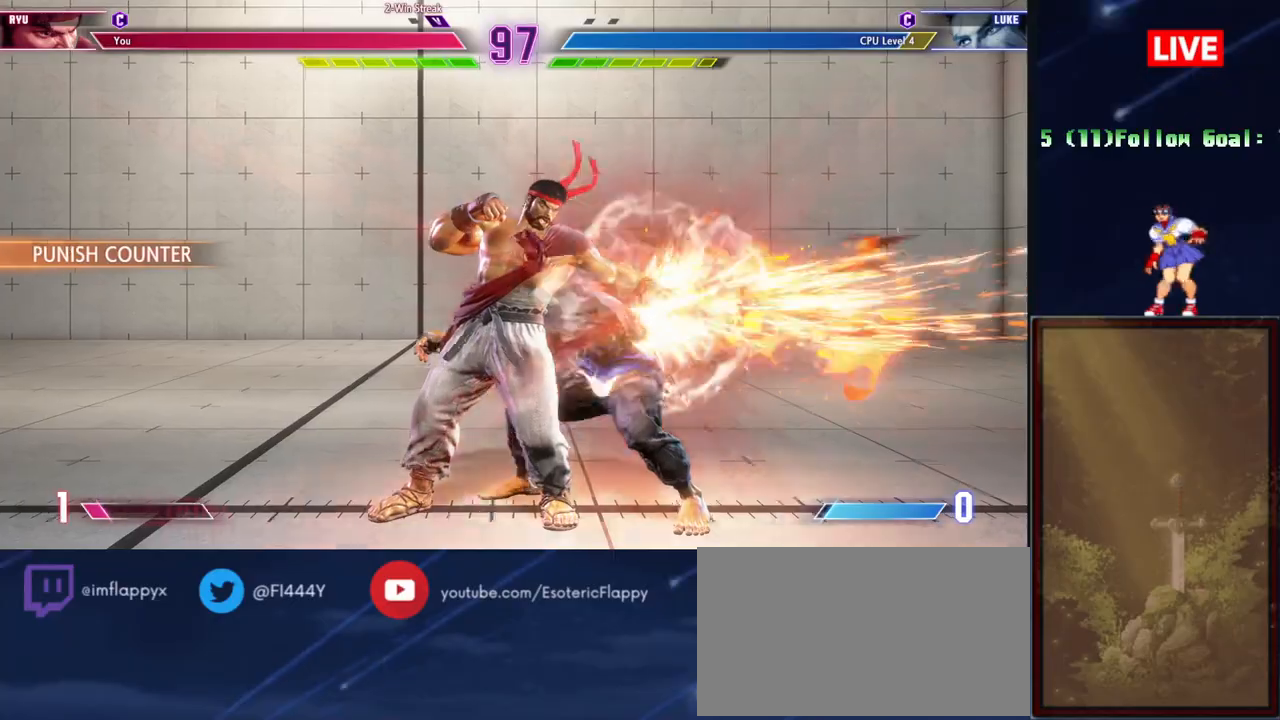
{"buttons": ["TRIANGLE", "L2"], "events": [[250, "TRIANGLE", "down"], [334, "TRIANGLE", "up"], [450, "L2", "down"], [450, "TRIANGLE", "down"]]}
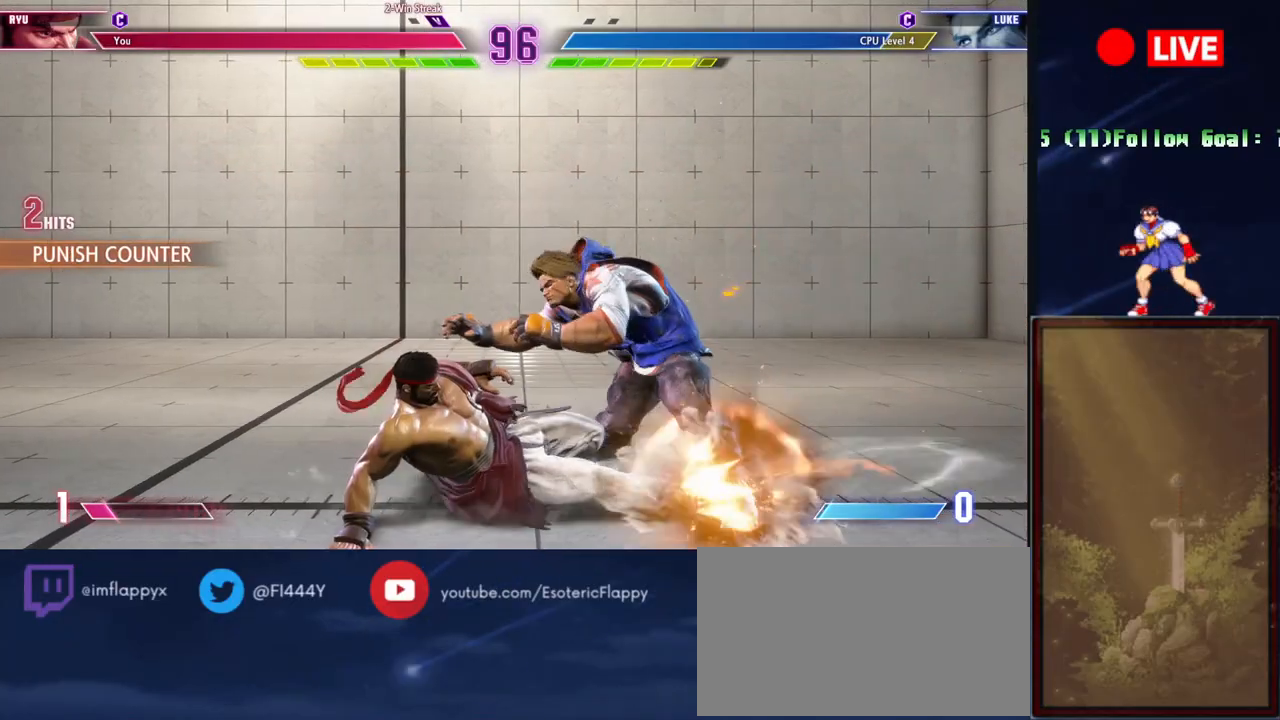
{"buttons": [], "events": [[133, "TRIANGLE", "up"], [166, "L2", "up"]]}
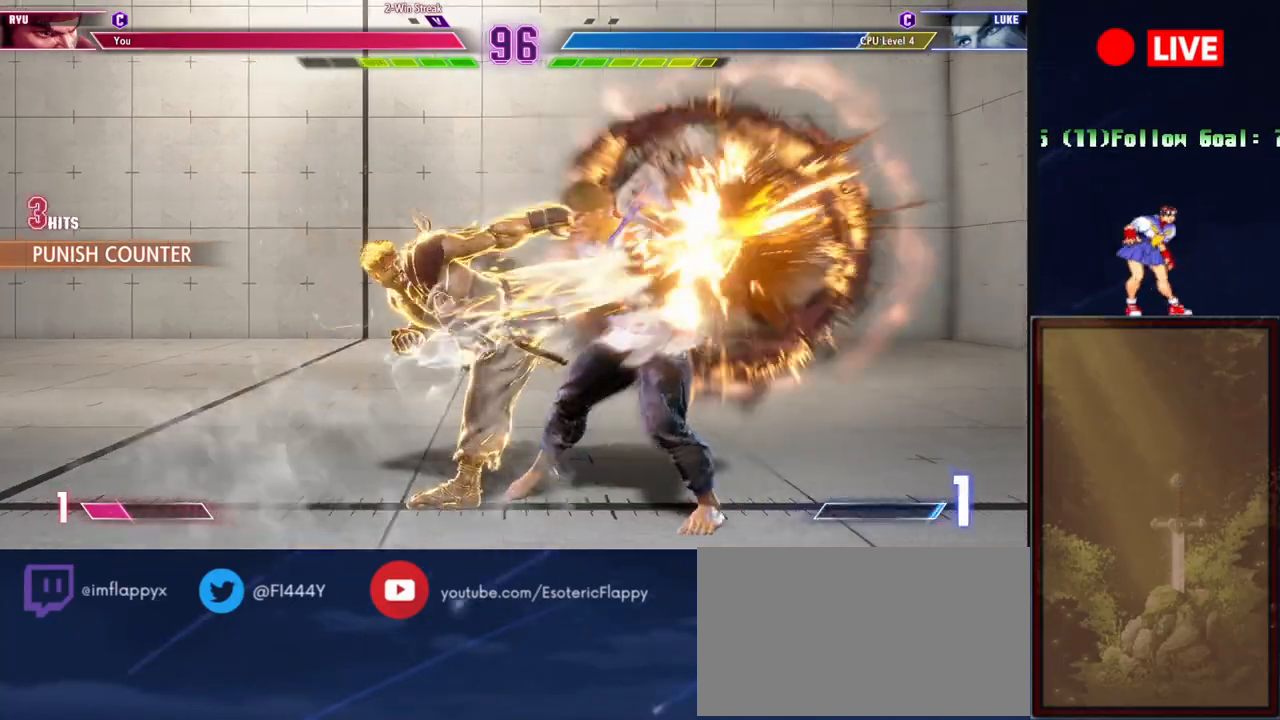
{"buttons": [], "events": []}
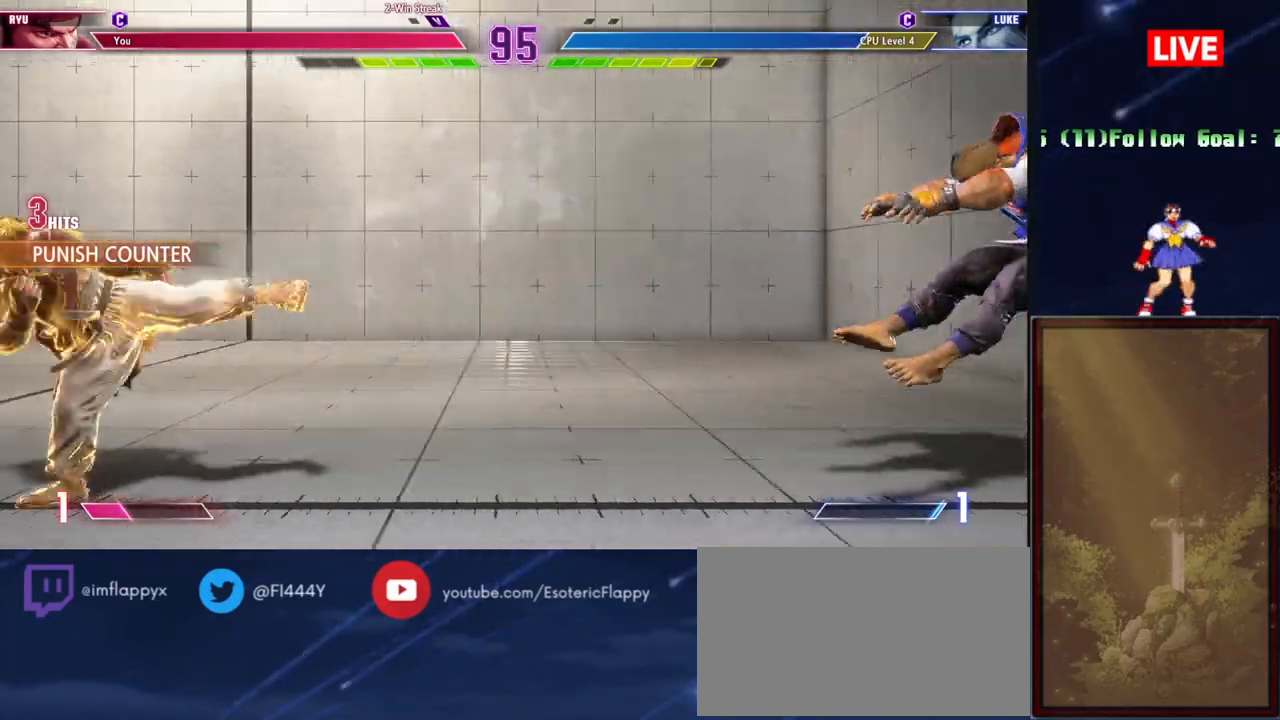
{"buttons": [], "events": []}
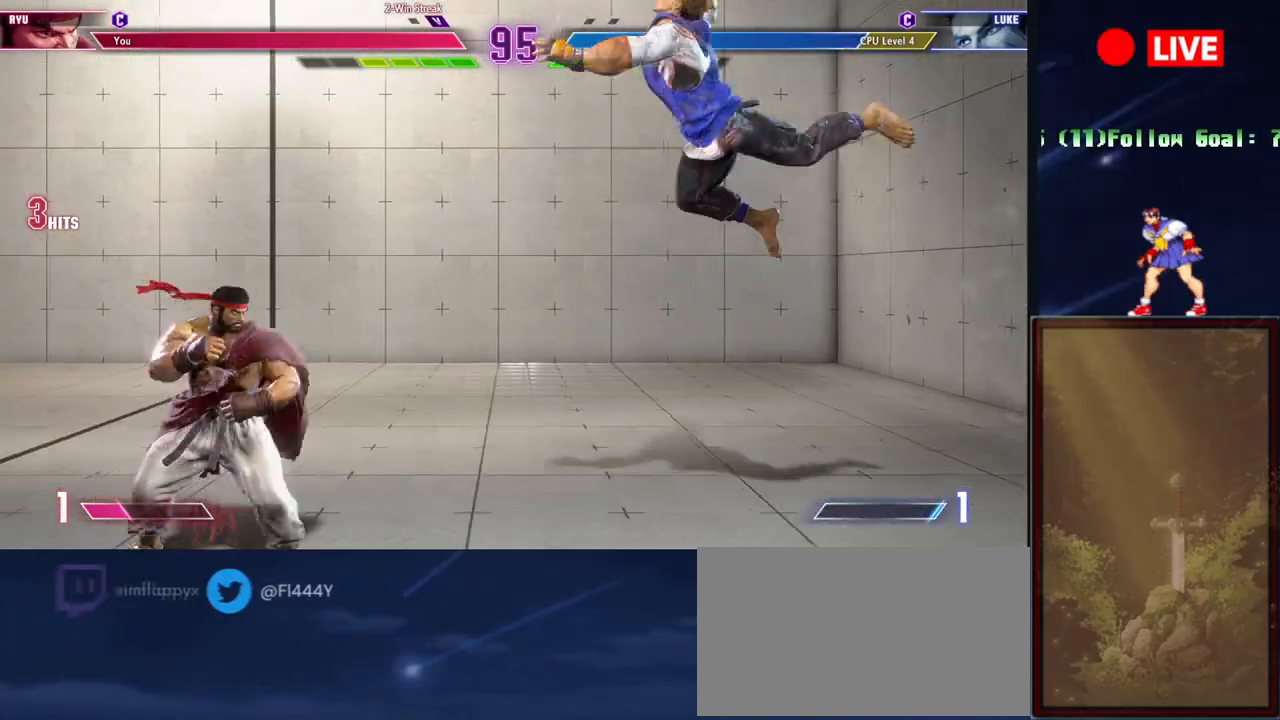
{"buttons": [], "events": [[83, "R1", "down"], [234, "R1", "up"]]}
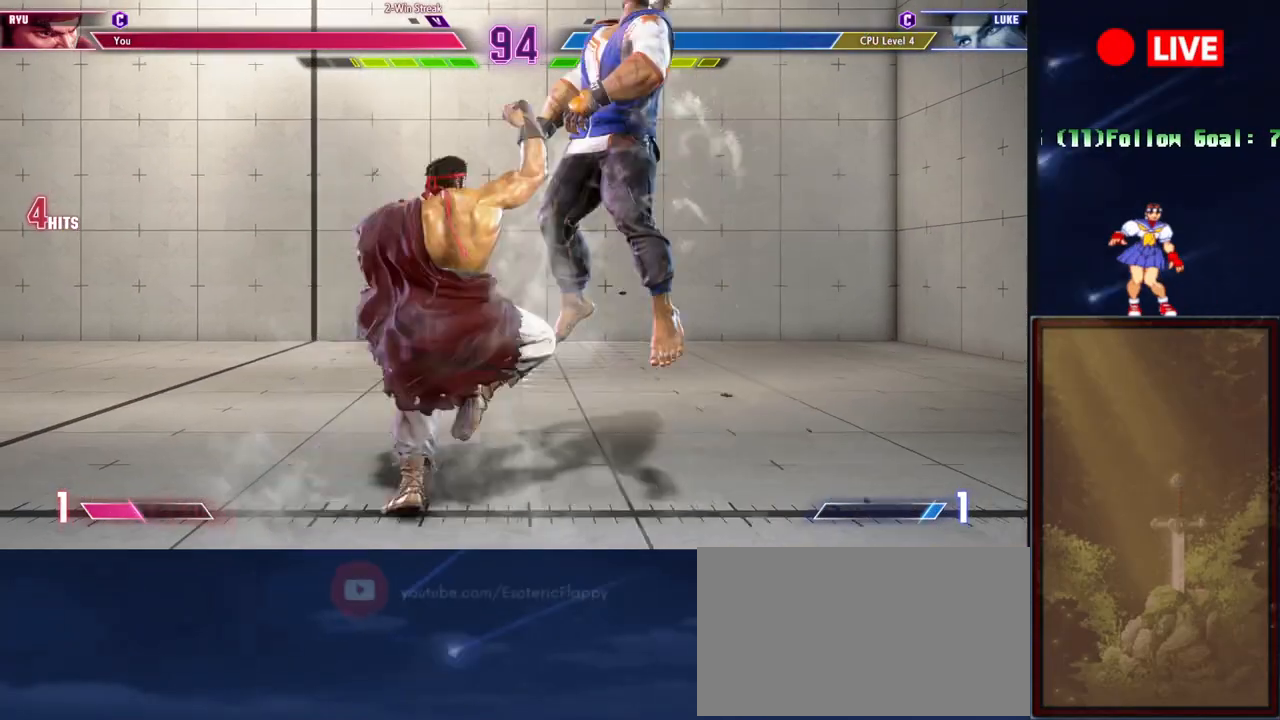
{"buttons": [], "events": []}
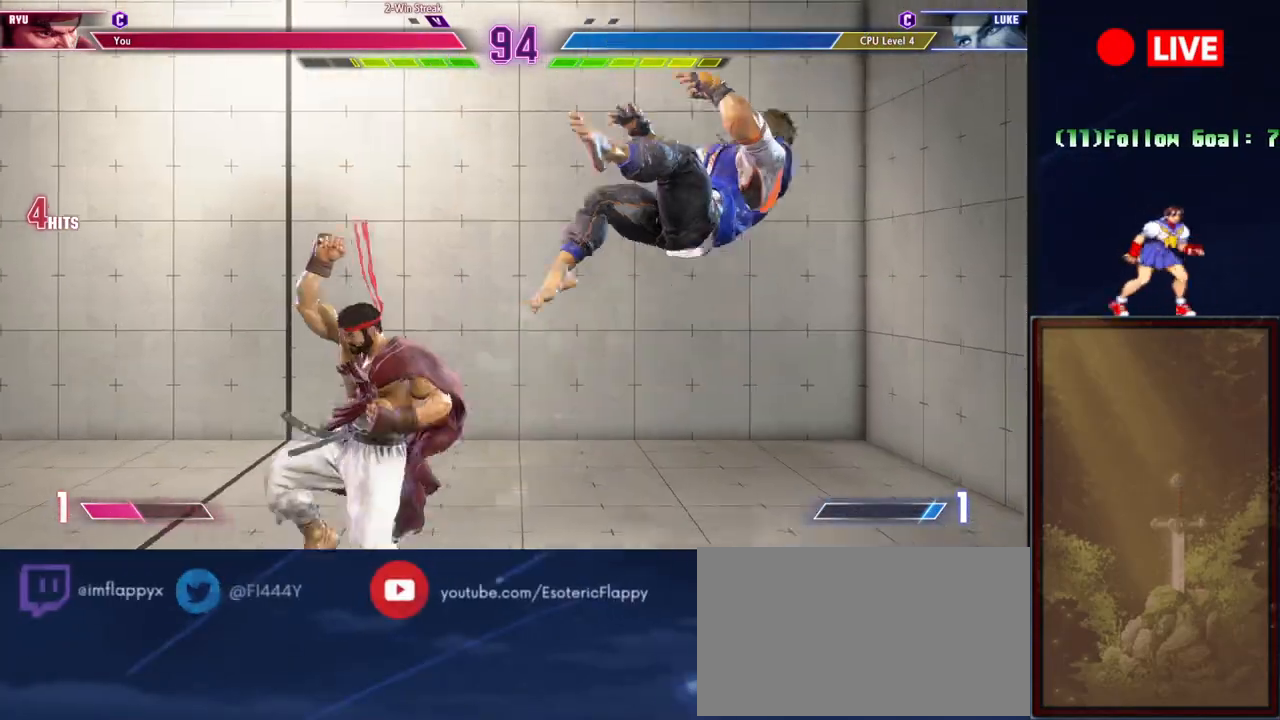
{"buttons": [], "events": []}
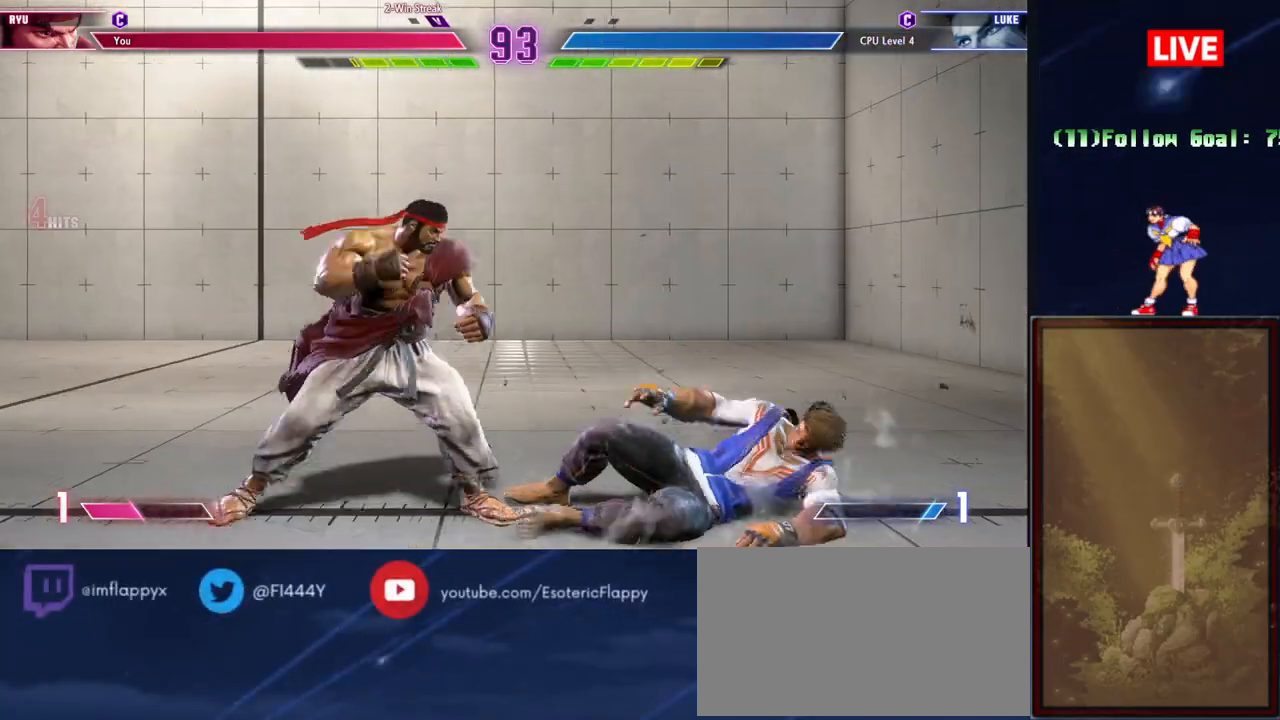
{"buttons": [], "events": [[283, "R1", "down"], [467, "R1", "up"]]}
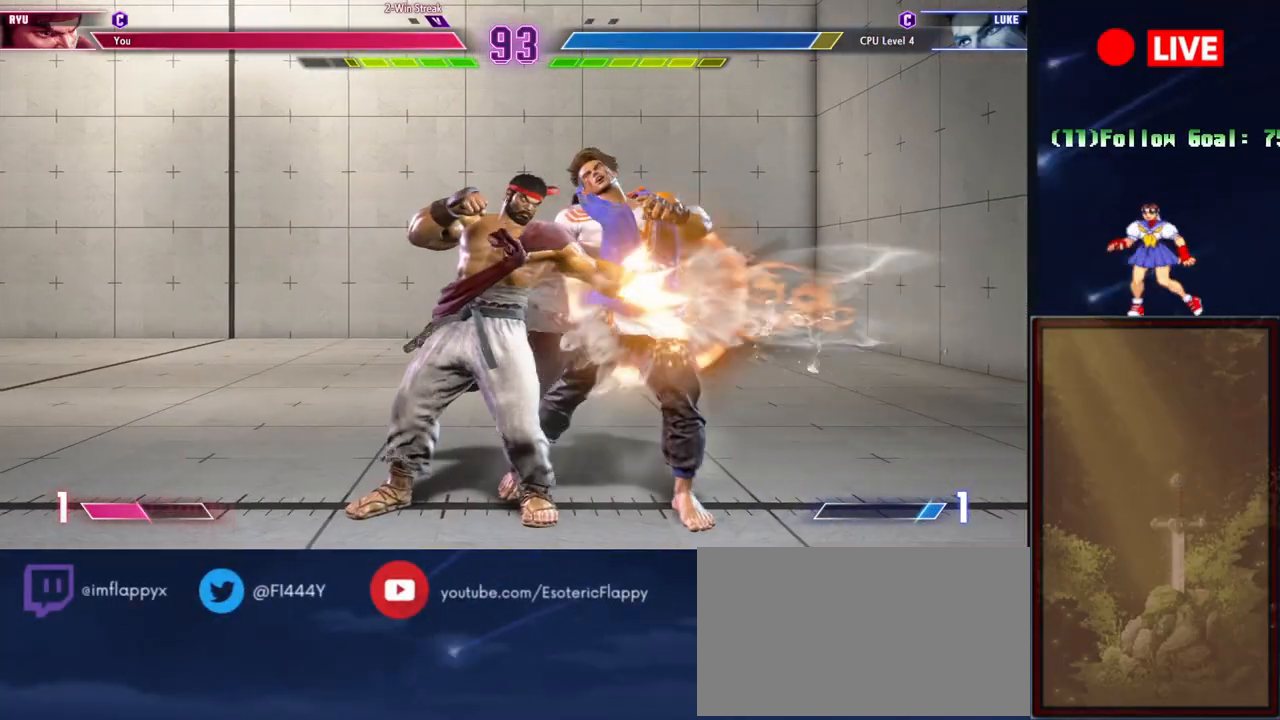
{"buttons": [], "events": [[284, "R1", "down"], [367, "R1", "up"]]}
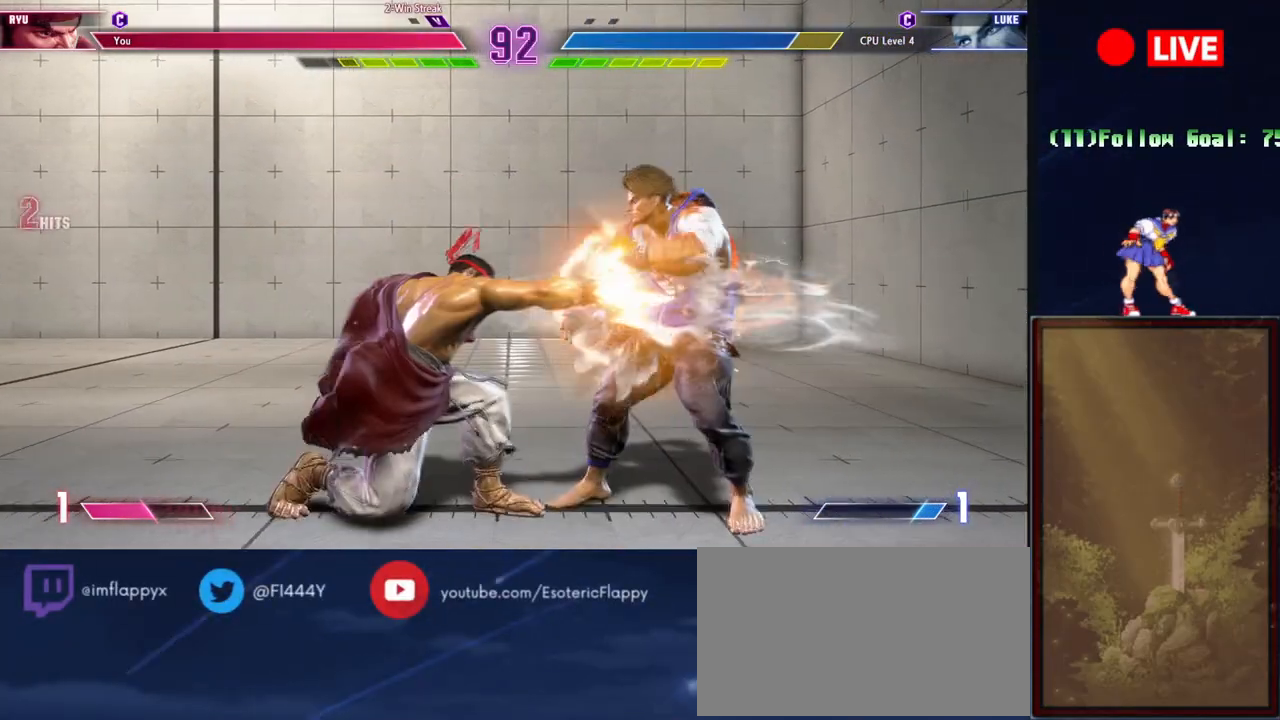
{"buttons": [], "events": [[317, "R1", "down"], [433, "R1", "up"]]}
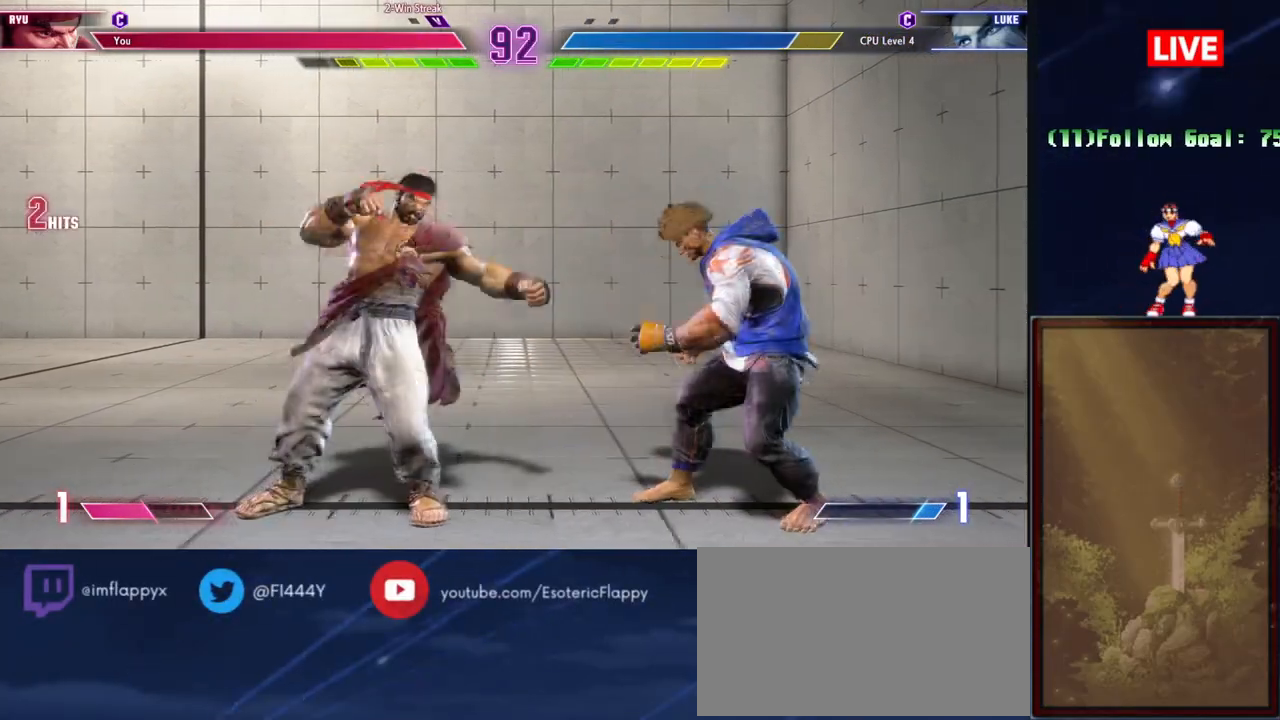
{"buttons": [], "events": []}
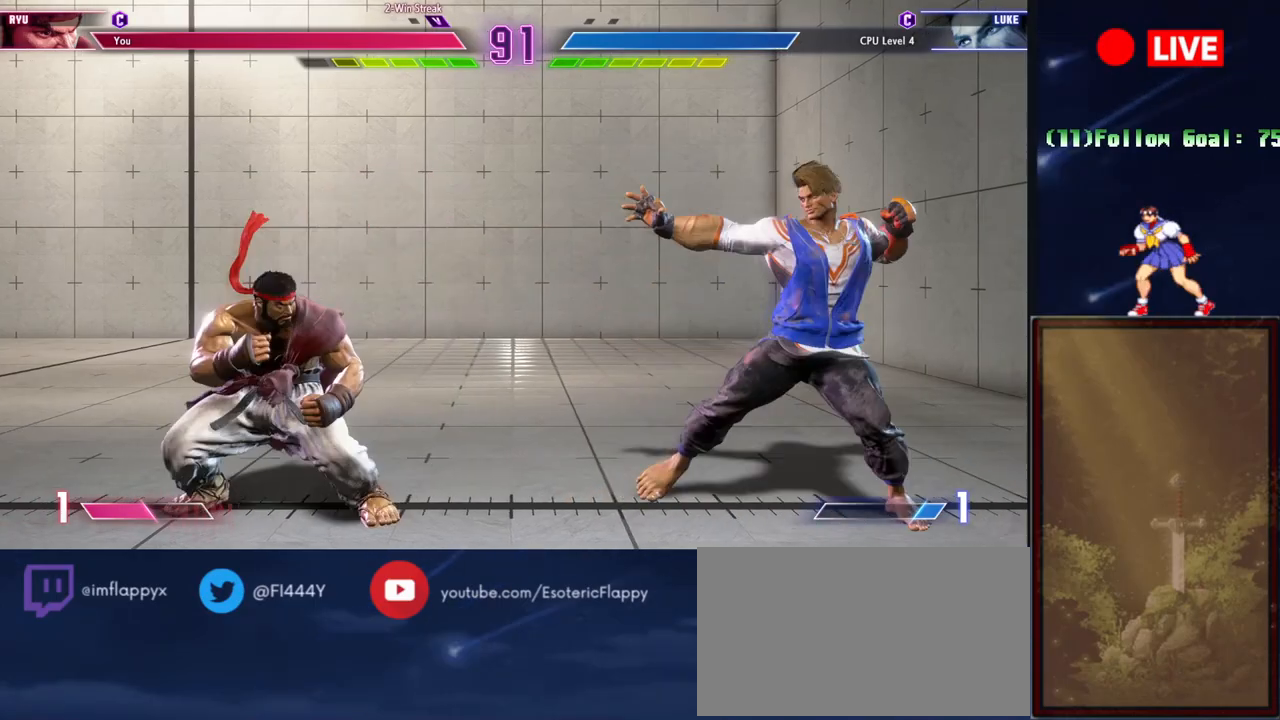
{"buttons": [], "events": []}
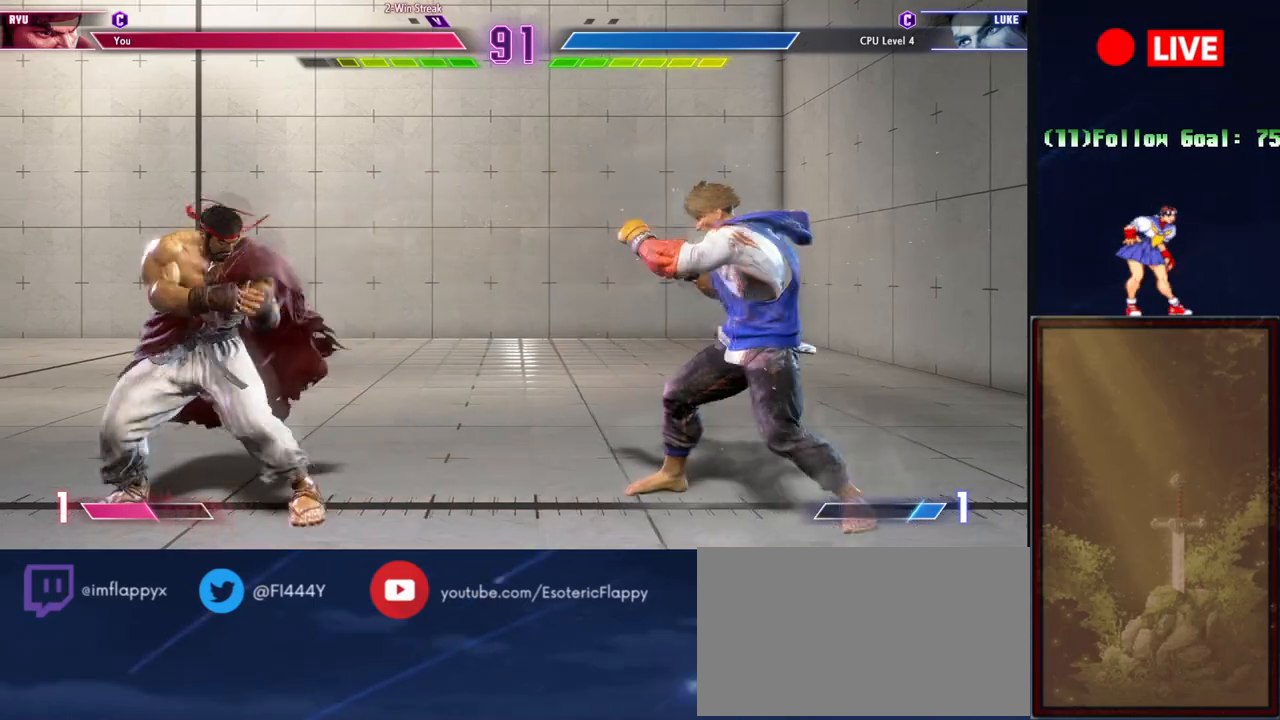
{"buttons": [], "events": []}
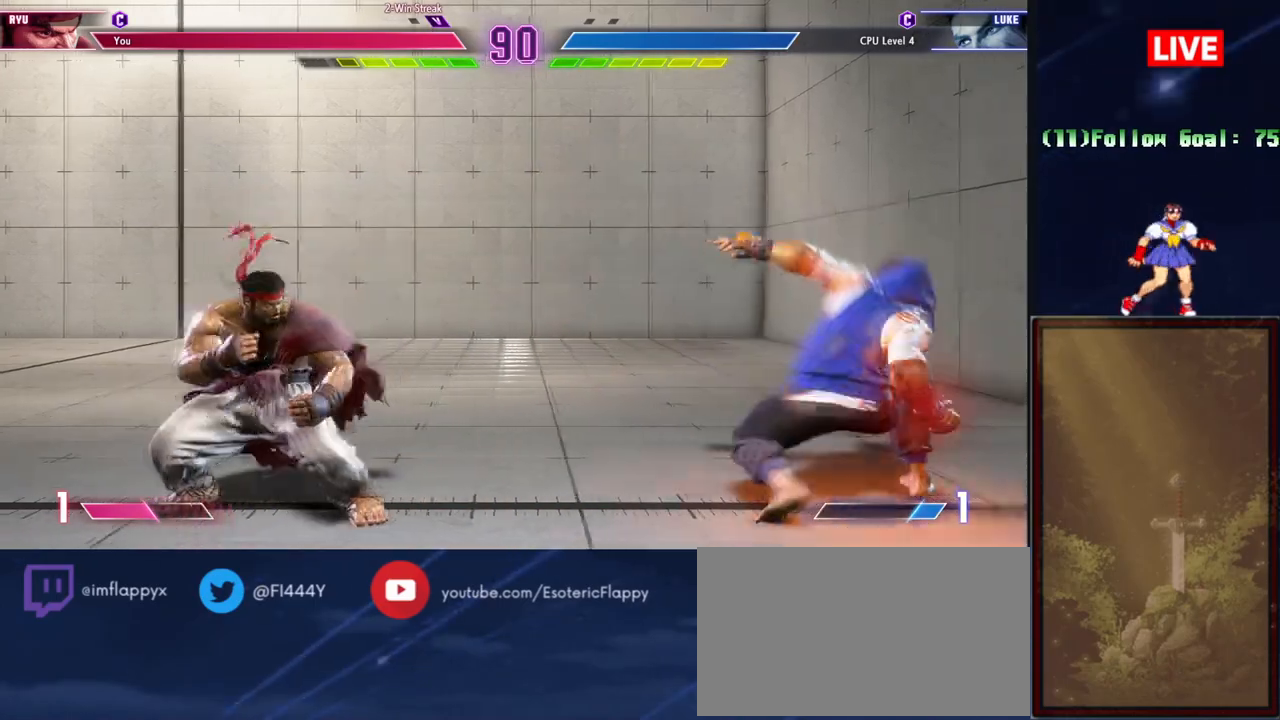
{"buttons": [], "events": []}
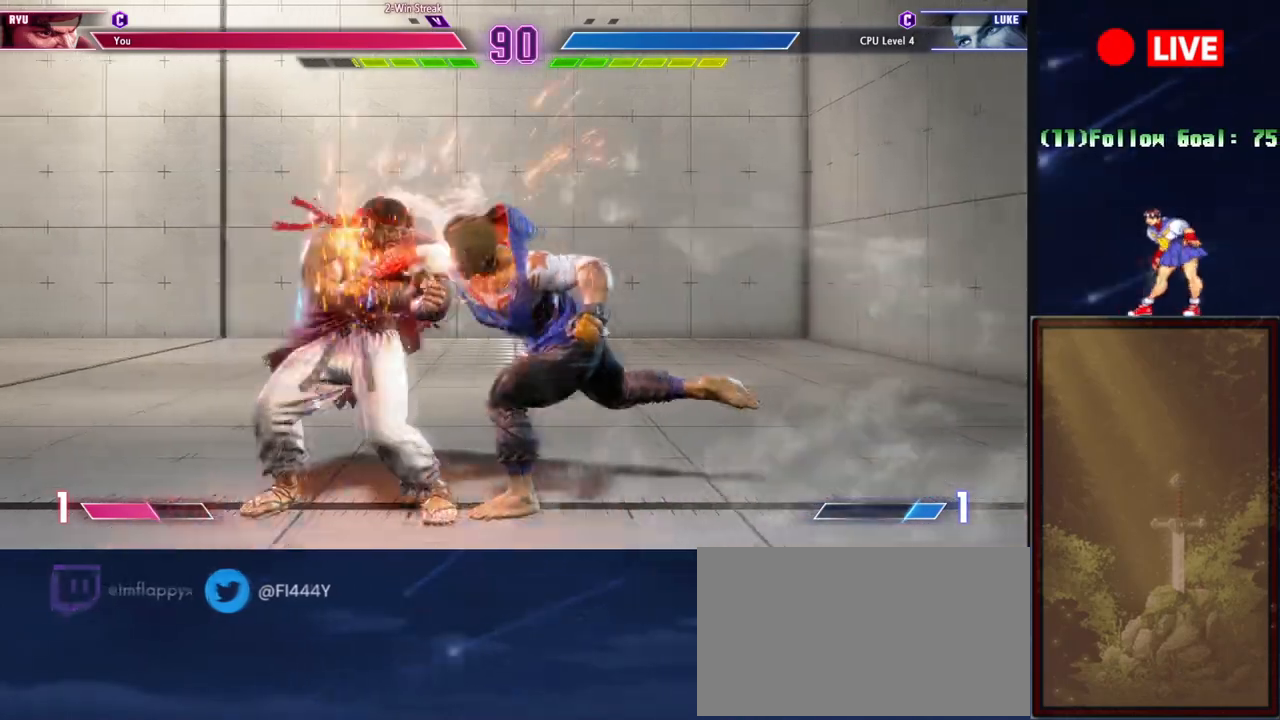
{"buttons": [], "events": []}
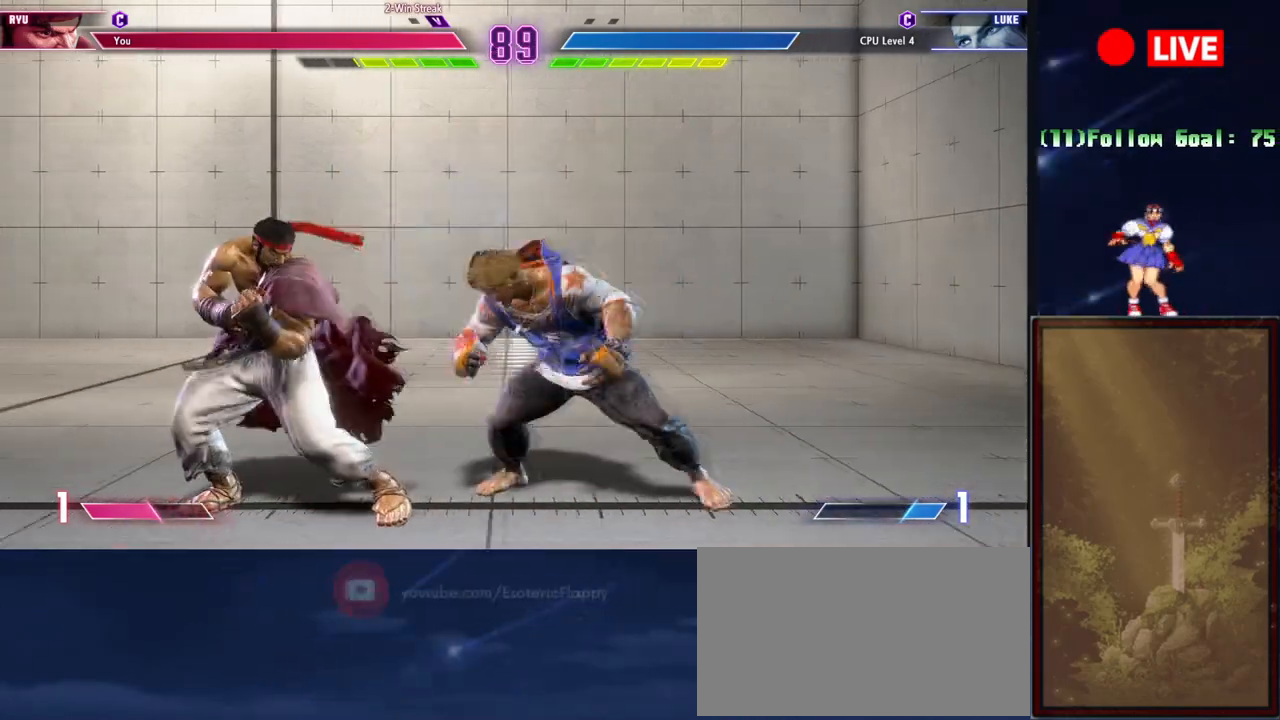
{"buttons": [], "events": [[50, "R1", "down"], [266, "R1", "up"]]}
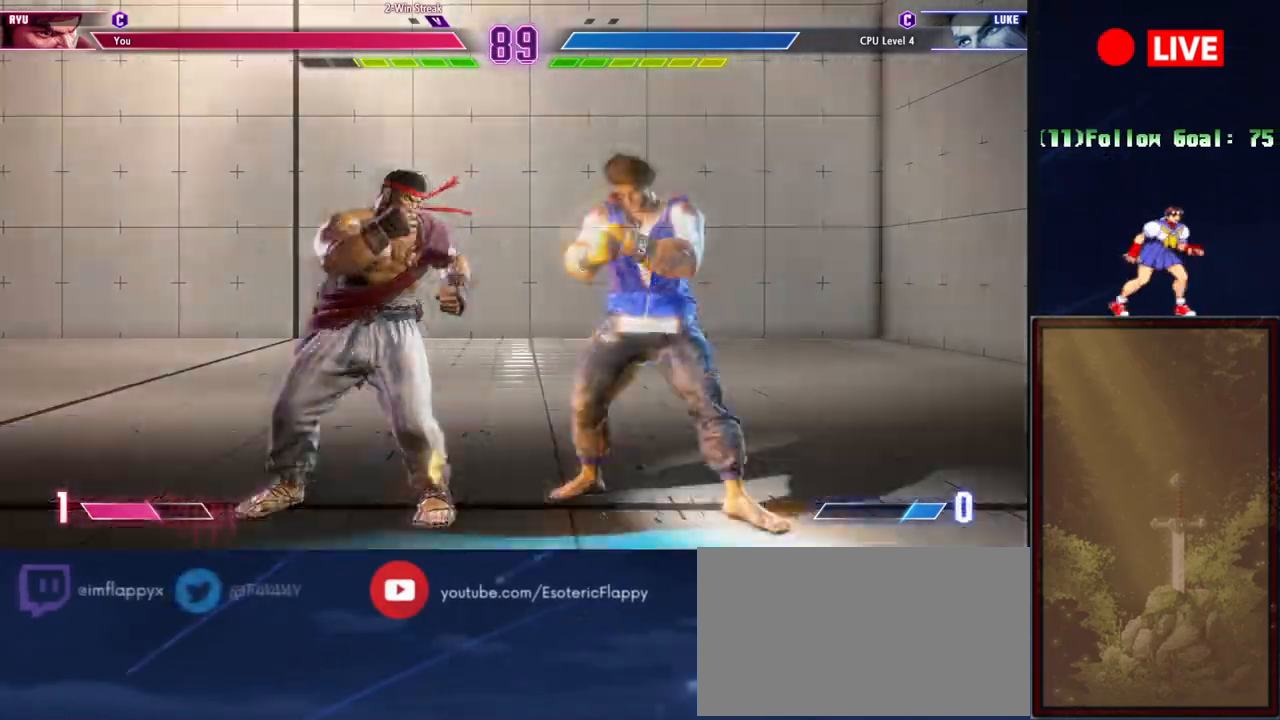
{"buttons": [], "events": []}
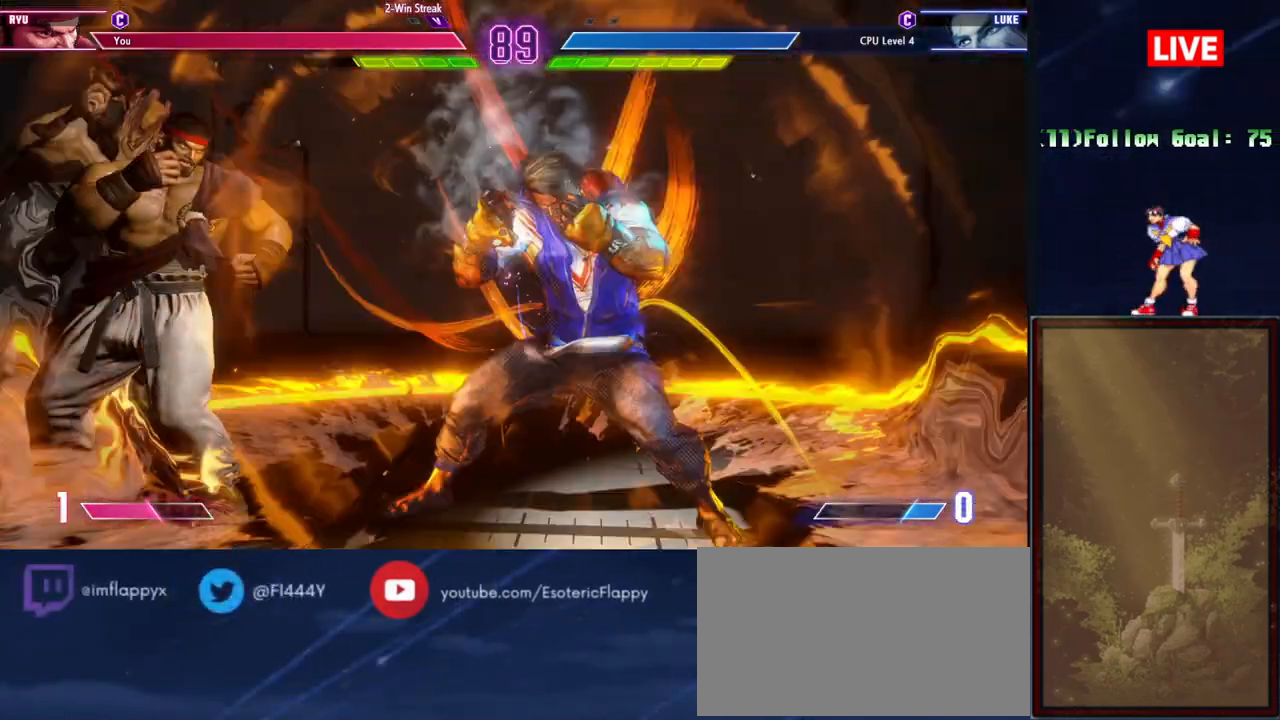
{"buttons": ["TRIANGLE", "R1"], "events": [[383, "R1", "down"], [383, "TRIANGLE", "down"]]}
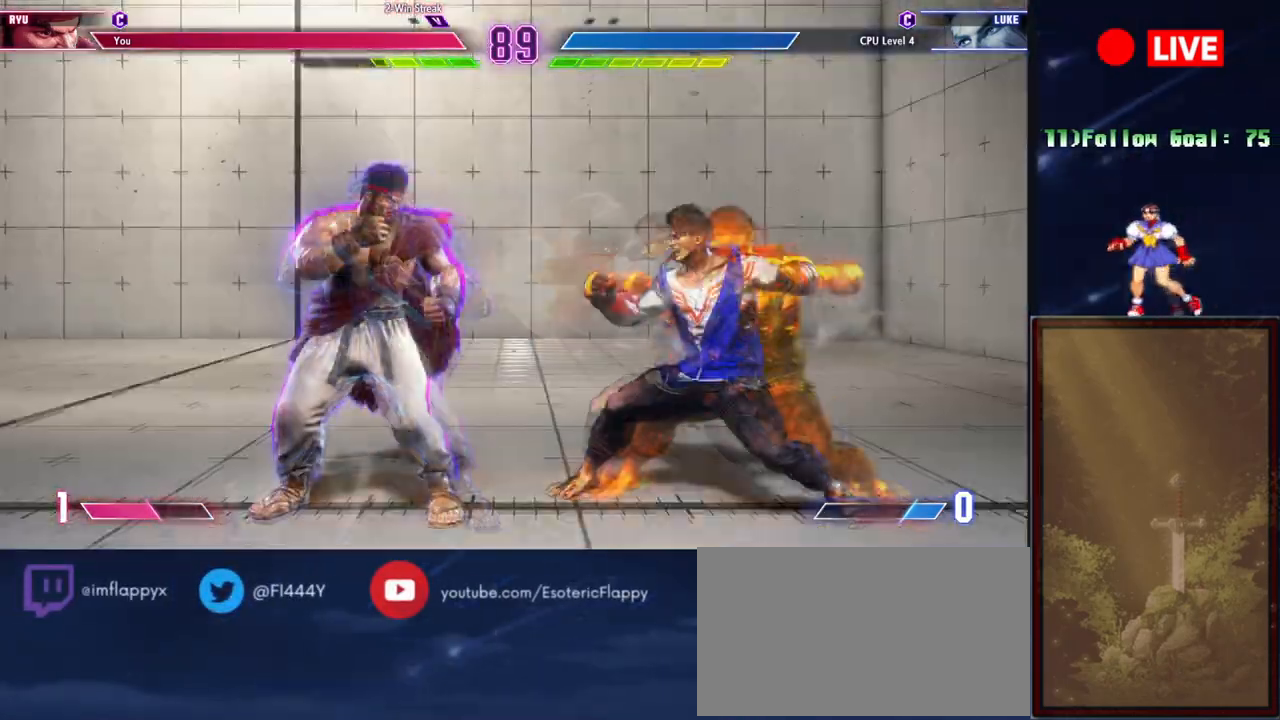
{"buttons": ["TRIANGLE", "R1"], "events": []}
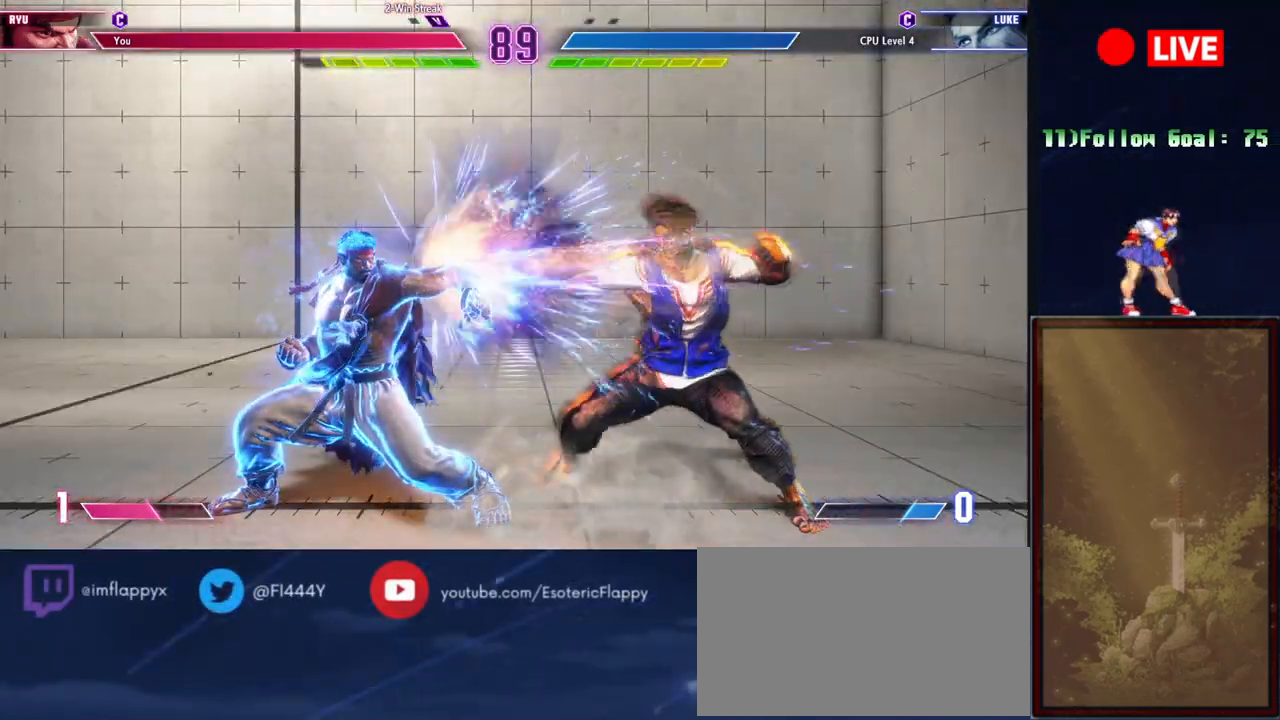
{"buttons": ["TRIANGLE", "R1"], "events": []}
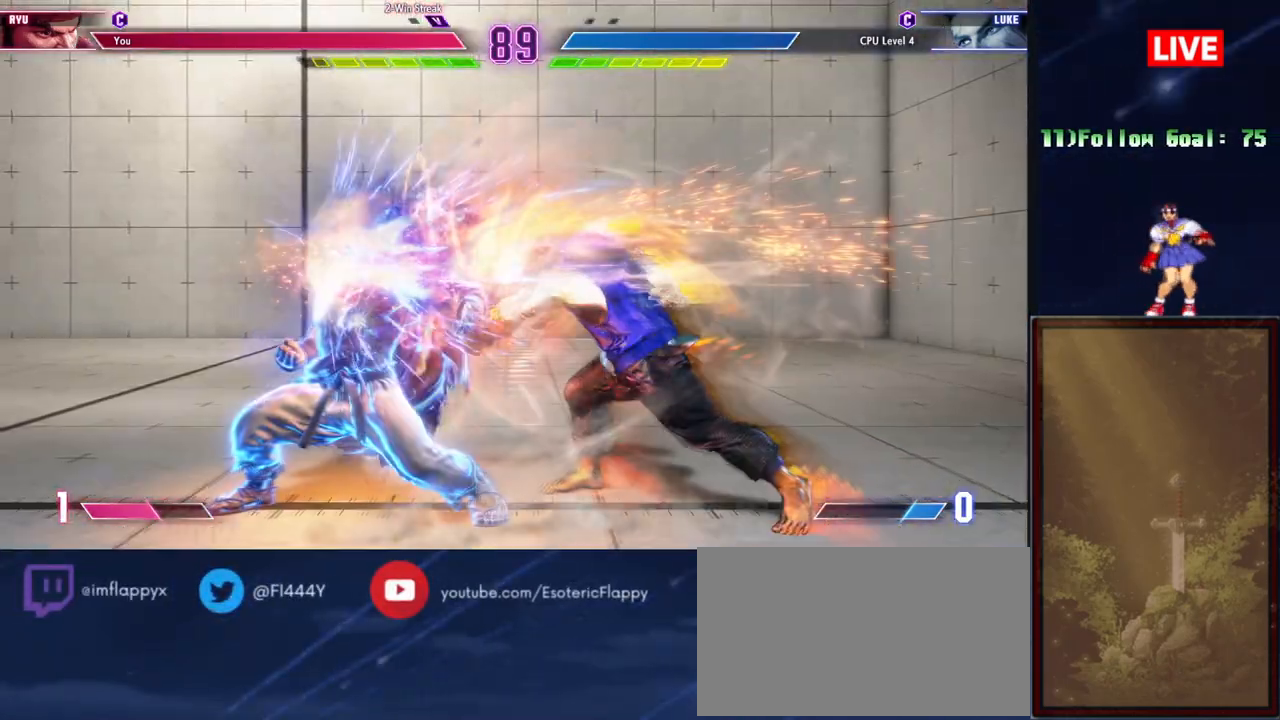
{"buttons": ["R1"], "events": [[83, "R1", "up"], [83, "TRIANGLE", "up"], [450, "R1", "down"]]}
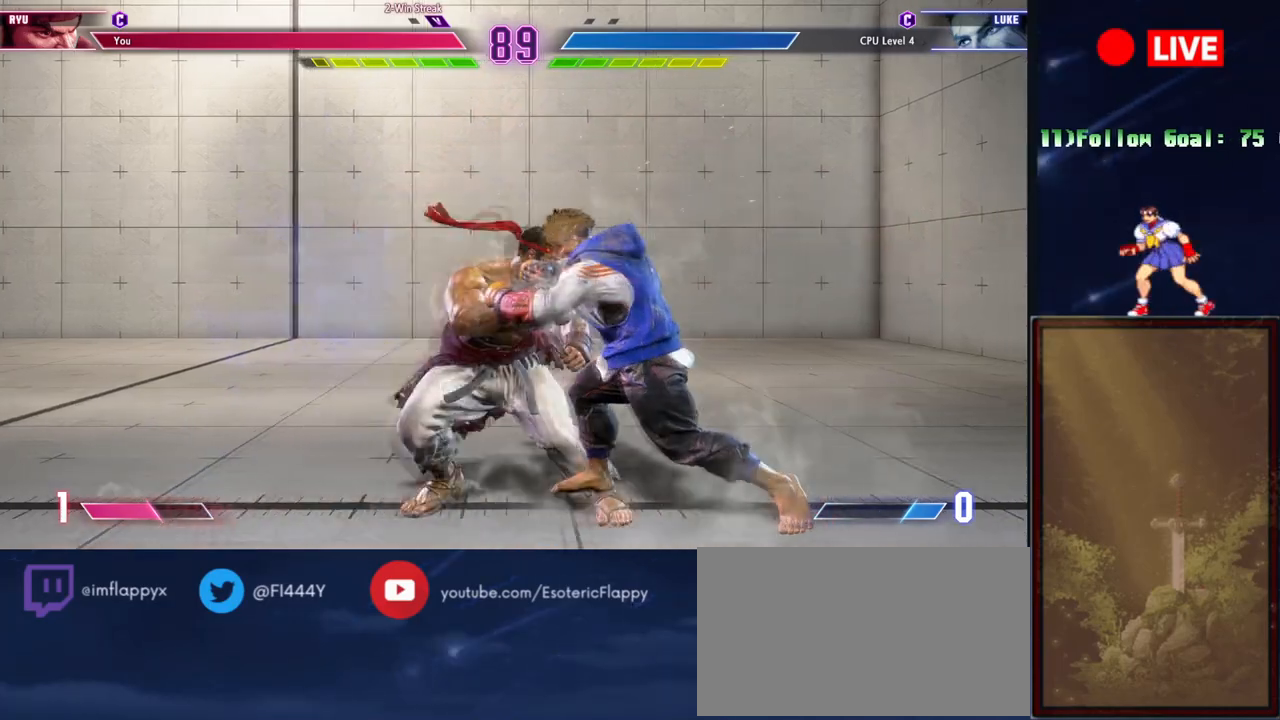
{"buttons": ["R1"], "events": [[33, "R1", "up"], [100, "R1", "down"], [233, "R1", "up"], [500, "R1", "down"]]}
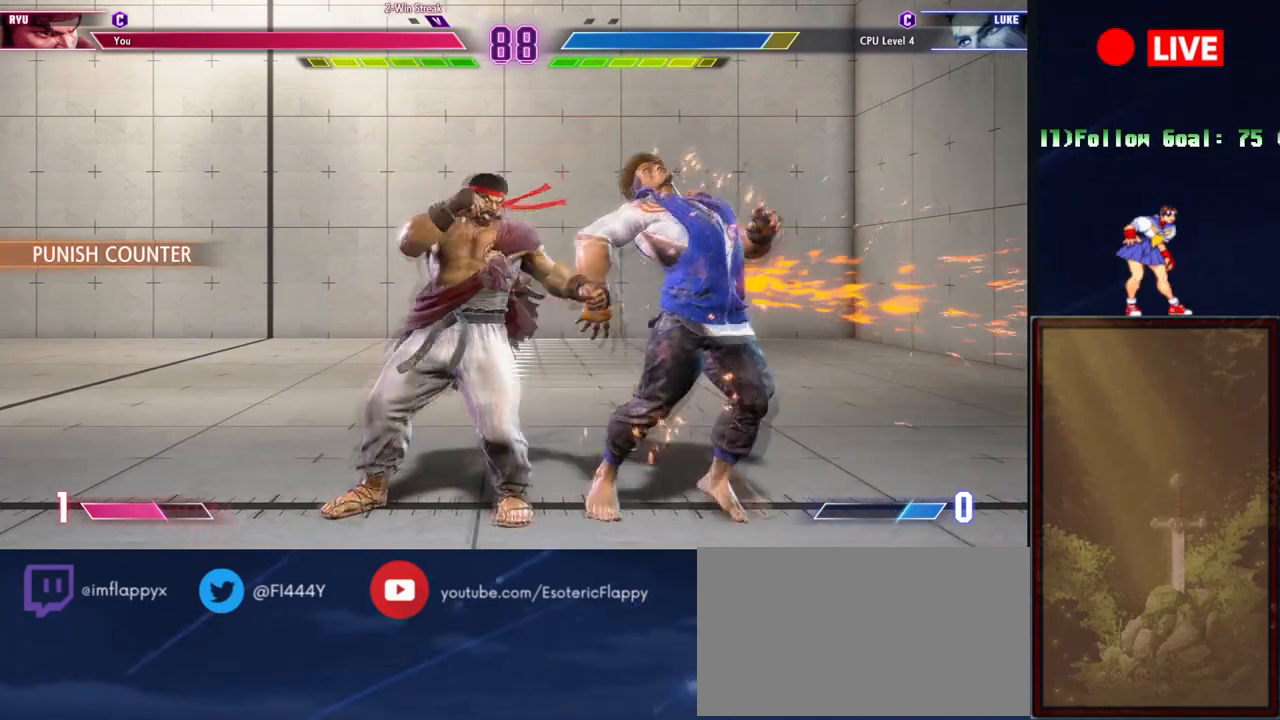
{"buttons": [], "events": [[117, "R1", "up"]]}
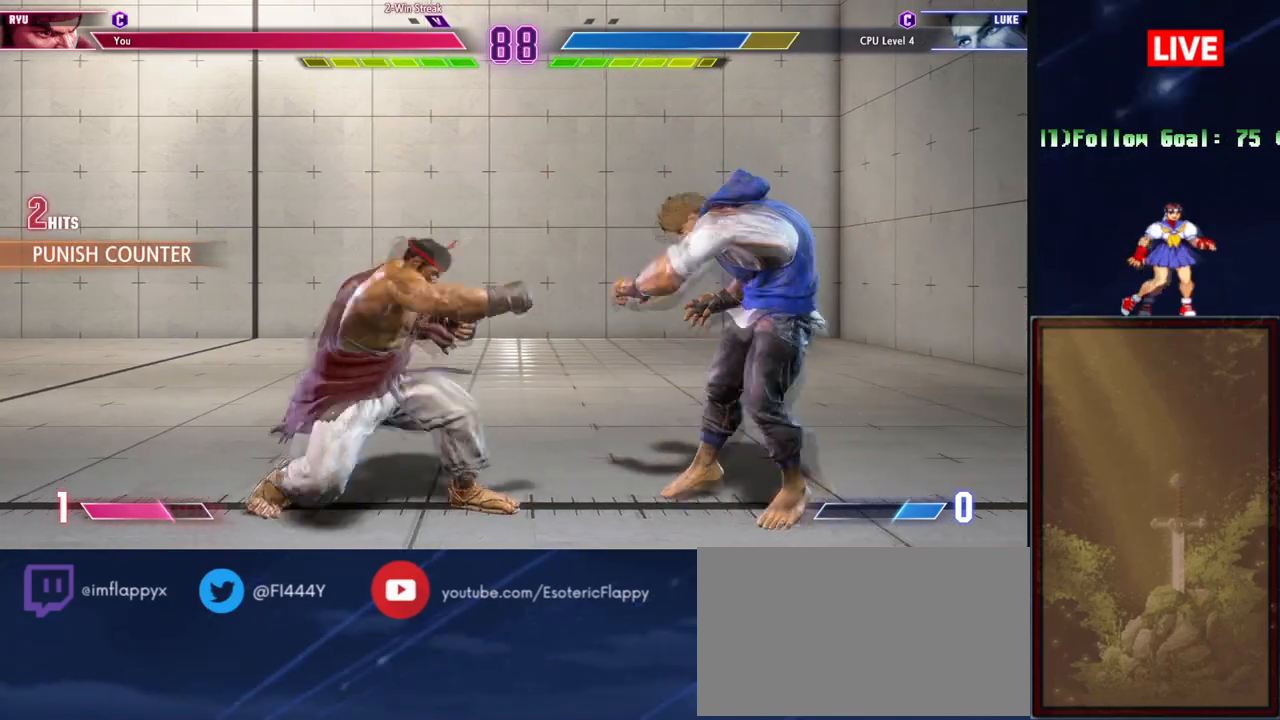
{"buttons": [], "events": [[133, "R1", "down"], [317, "R1", "up"]]}
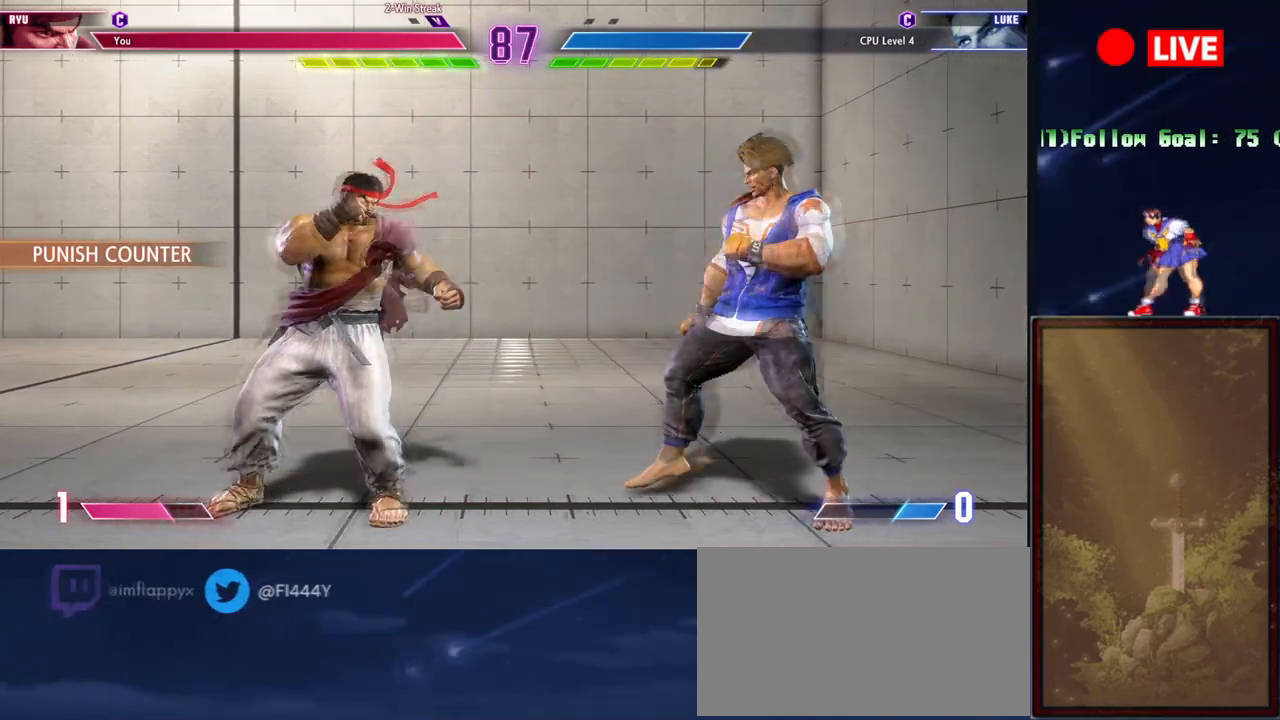
{"buttons": [], "events": []}